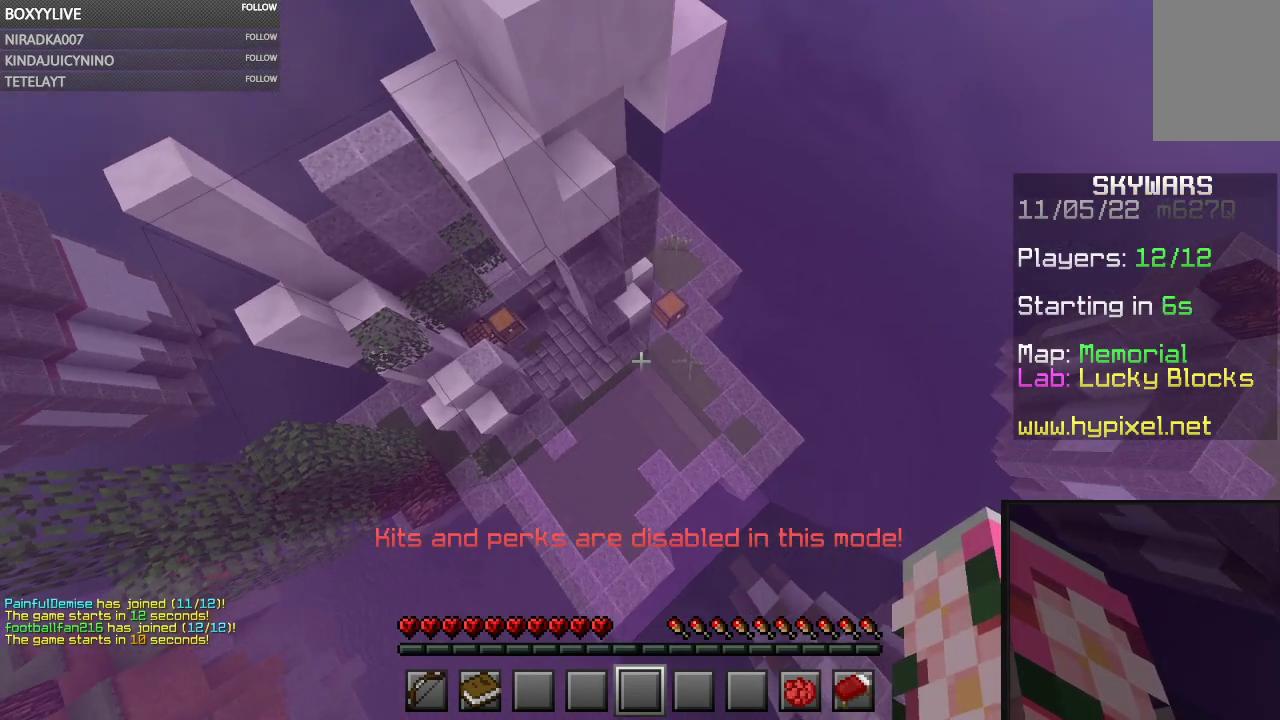
Gameplay with keyboard and mouse; each line is a JSON object with the keys and mouse buttons held at the frame after it. "events" lists presses ("down") and releases ("up") of "a", "d", "s", "space", "w", "mouse_left" and "mouse_right" between this image and that frame as [ms after this image, input, new state], when the widget could be followed in between. "mouse_left", "mouse_right" = the "left", "right" buttons of the "mouse" list. No other keys are recorded. Fast repeated clicks can show as one long hold. Mouse movement is not recorded.
{"keys": ["w"], "mouse": [], "events": []}
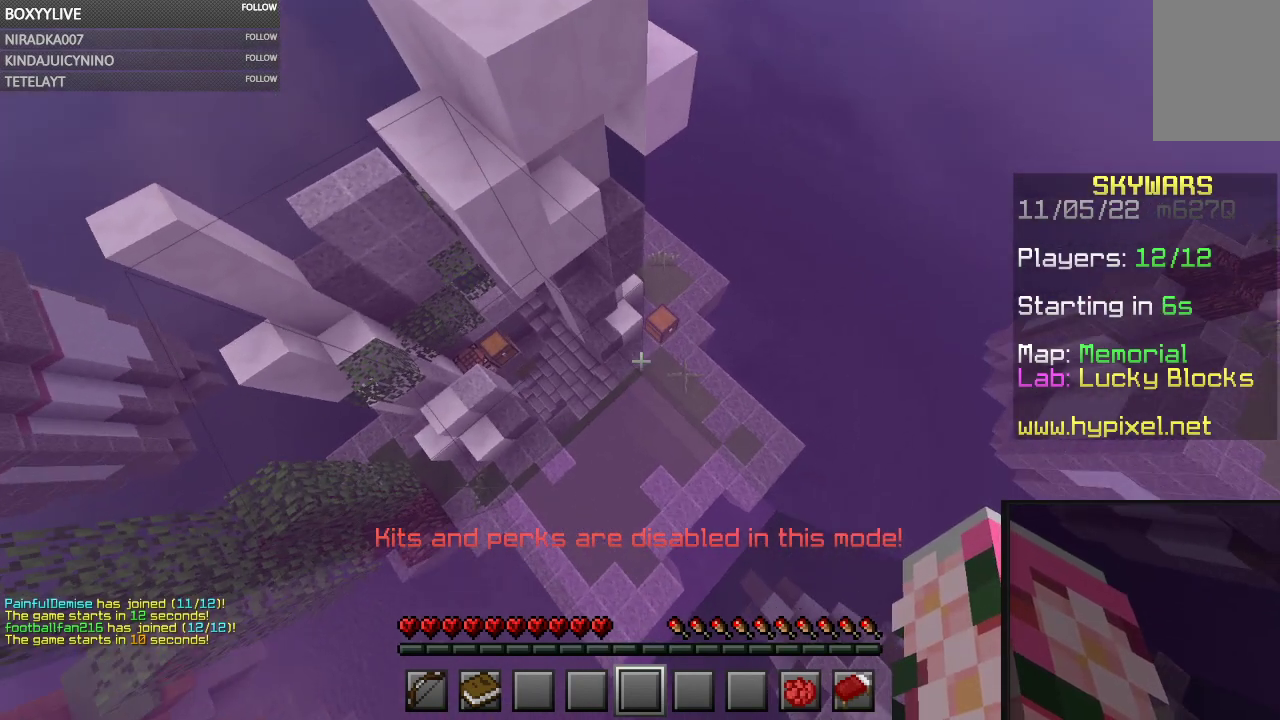
{"keys": ["w"], "mouse": [], "events": []}
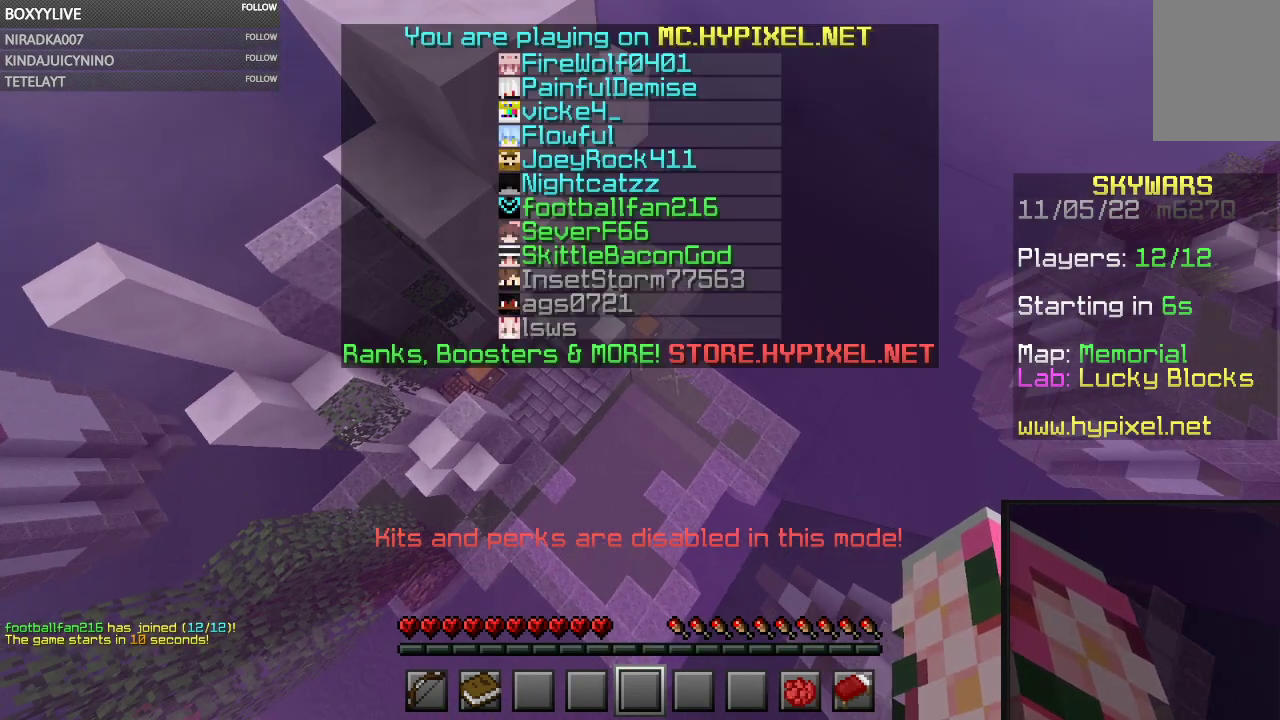
{"keys": ["w"], "mouse": [], "events": []}
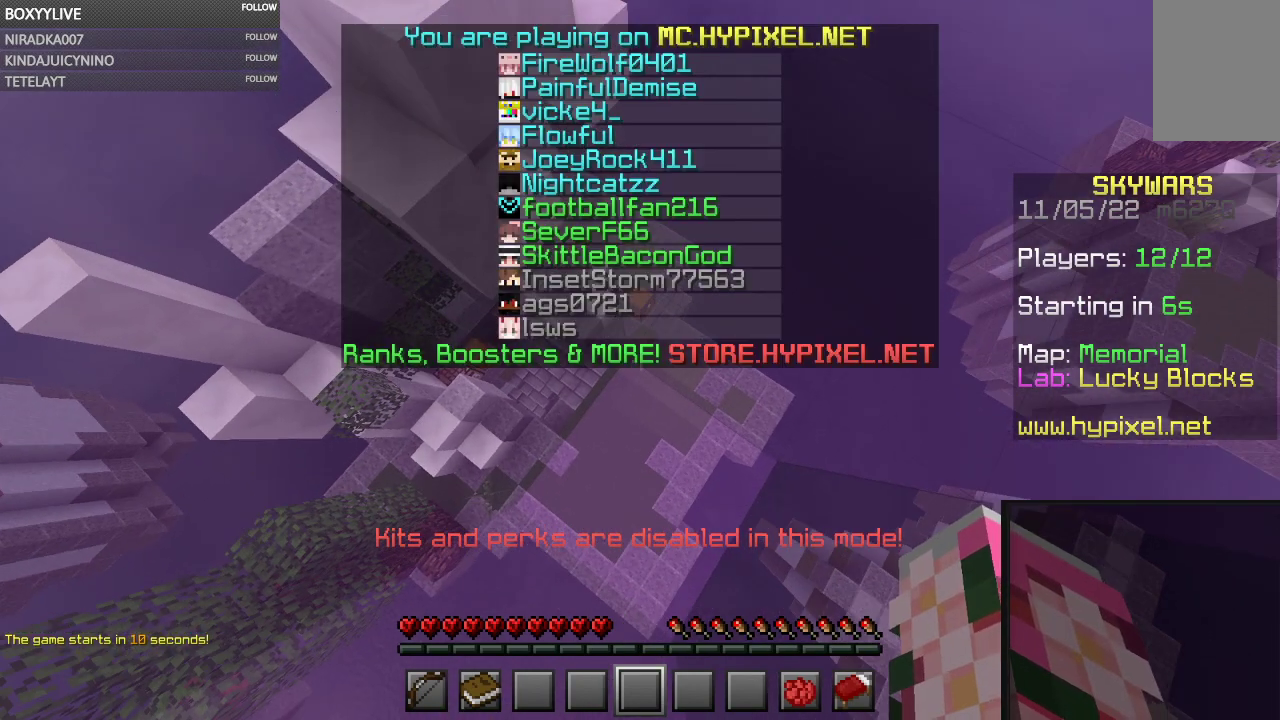
{"keys": ["w"], "mouse": [], "events": []}
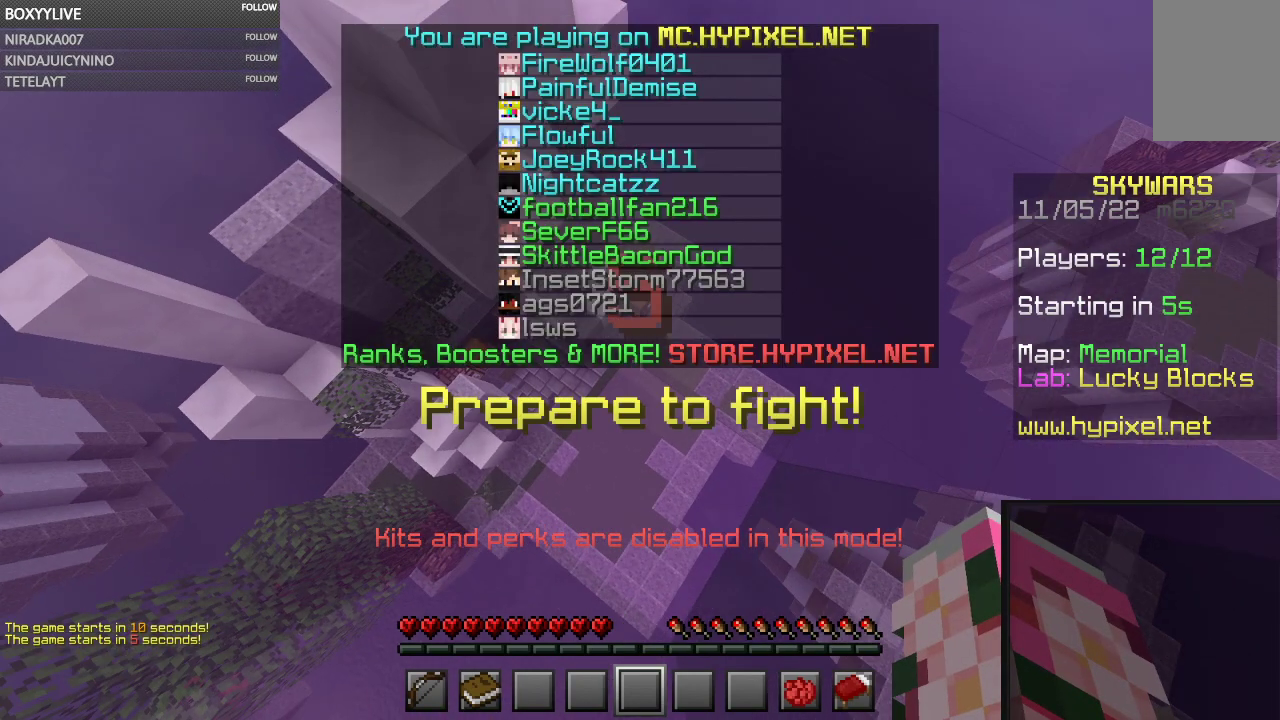
{"keys": ["w"], "mouse": [], "events": []}
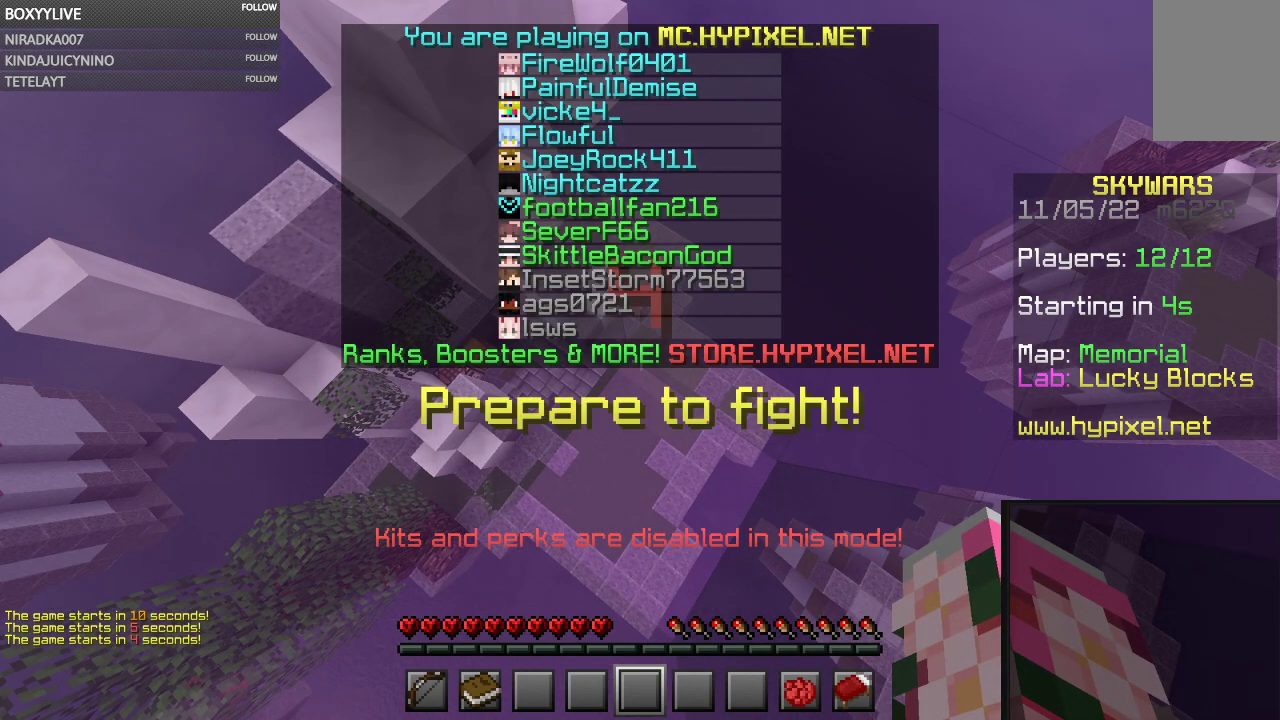
{"keys": ["w"], "mouse": [], "events": []}
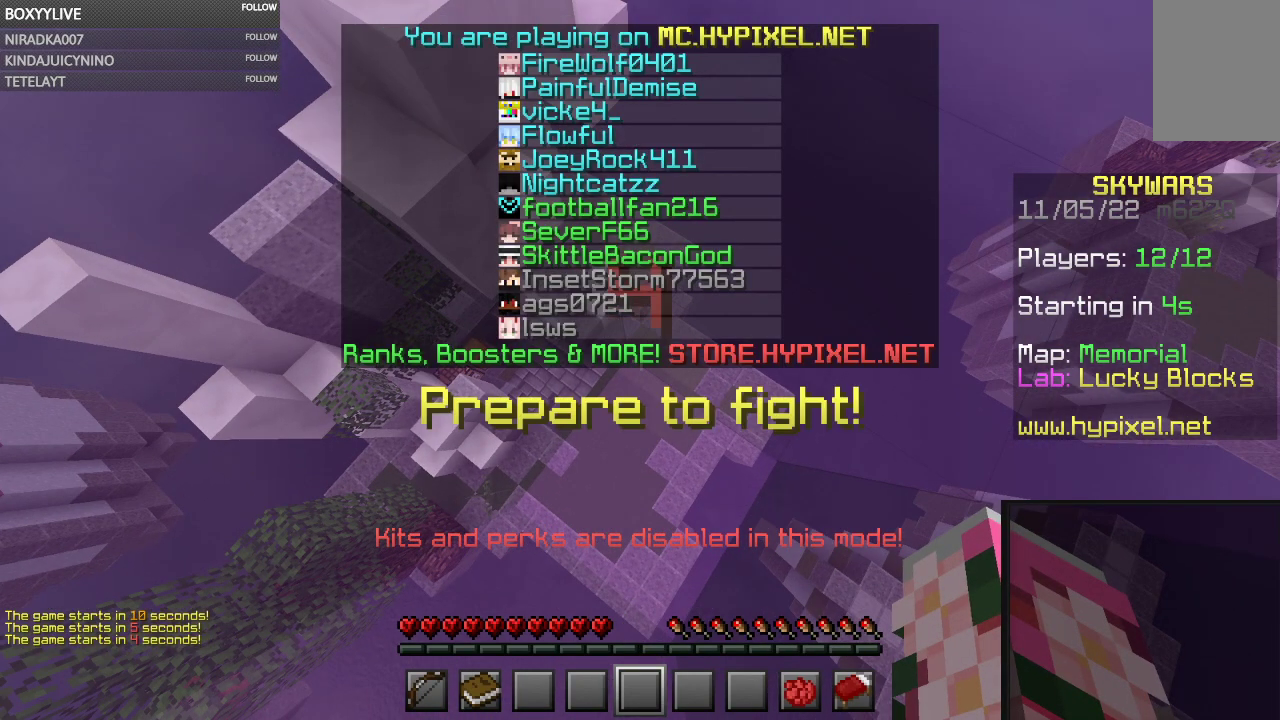
{"keys": ["w"], "mouse": [], "events": []}
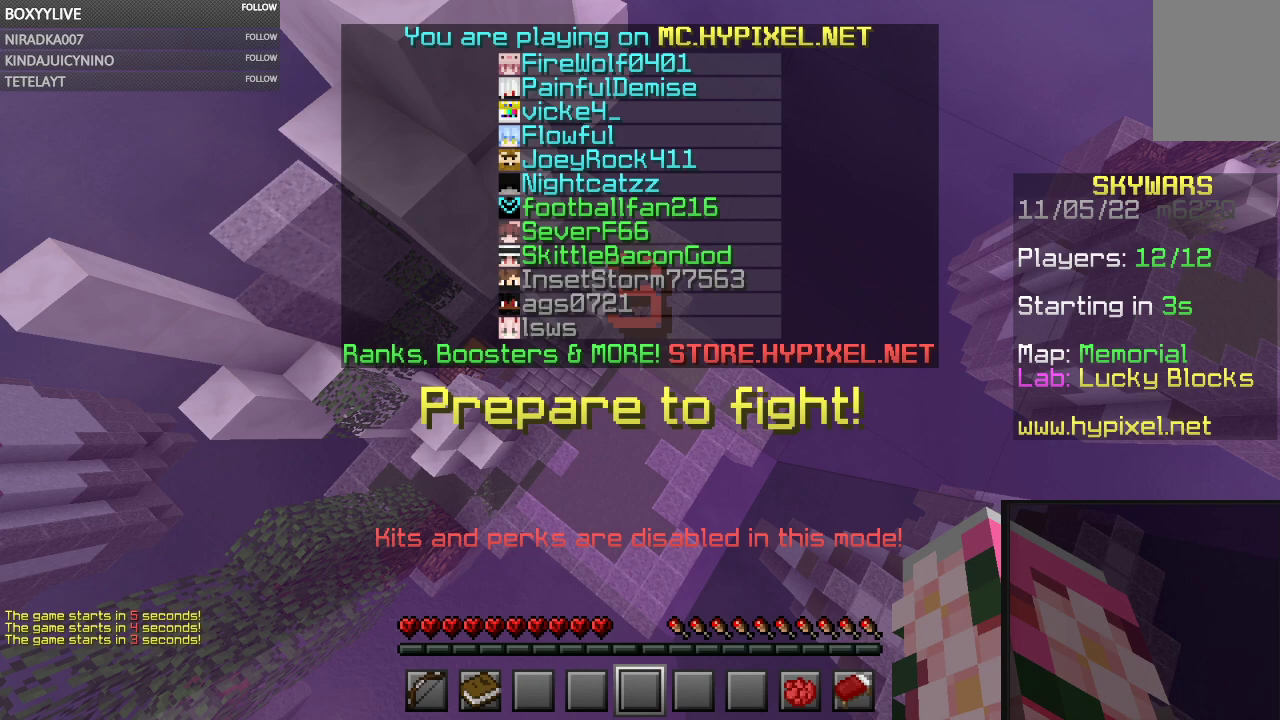
{"keys": [], "mouse": [], "events": [[433, "w", "up"]]}
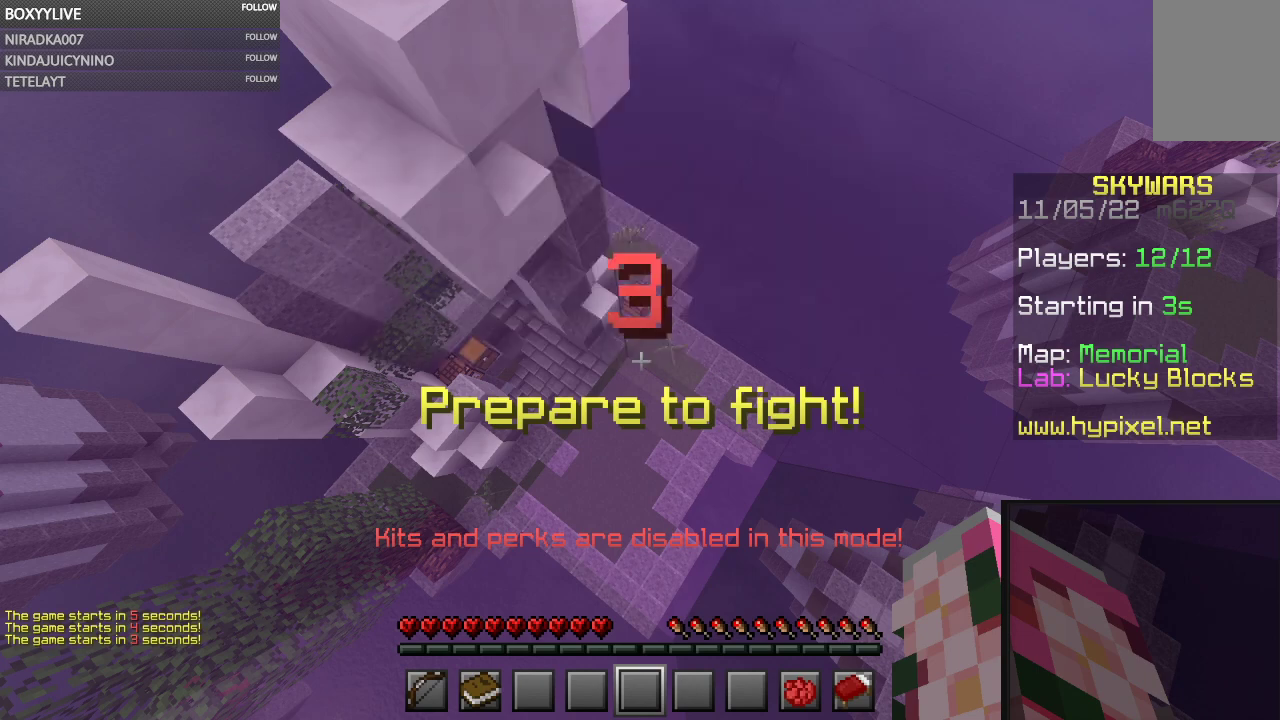
{"keys": ["w"], "mouse": [], "events": [[433, "w", "down"]]}
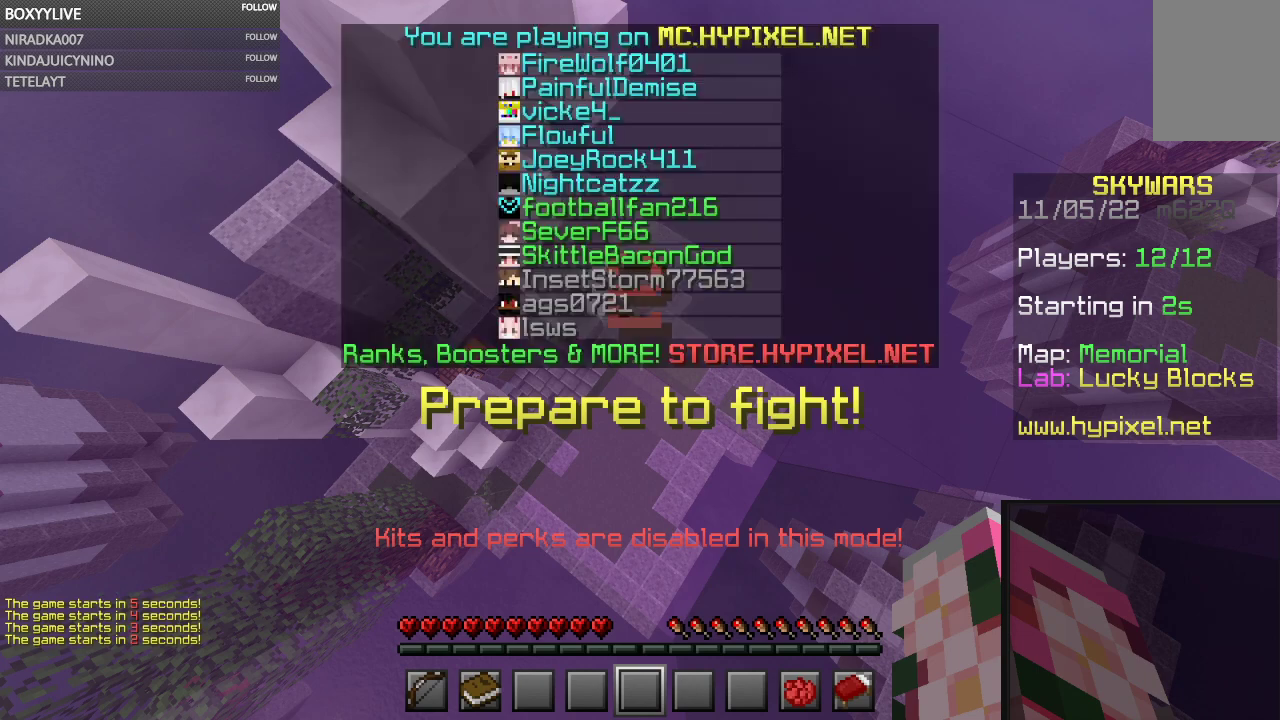
{"keys": ["w"], "mouse": [], "events": []}
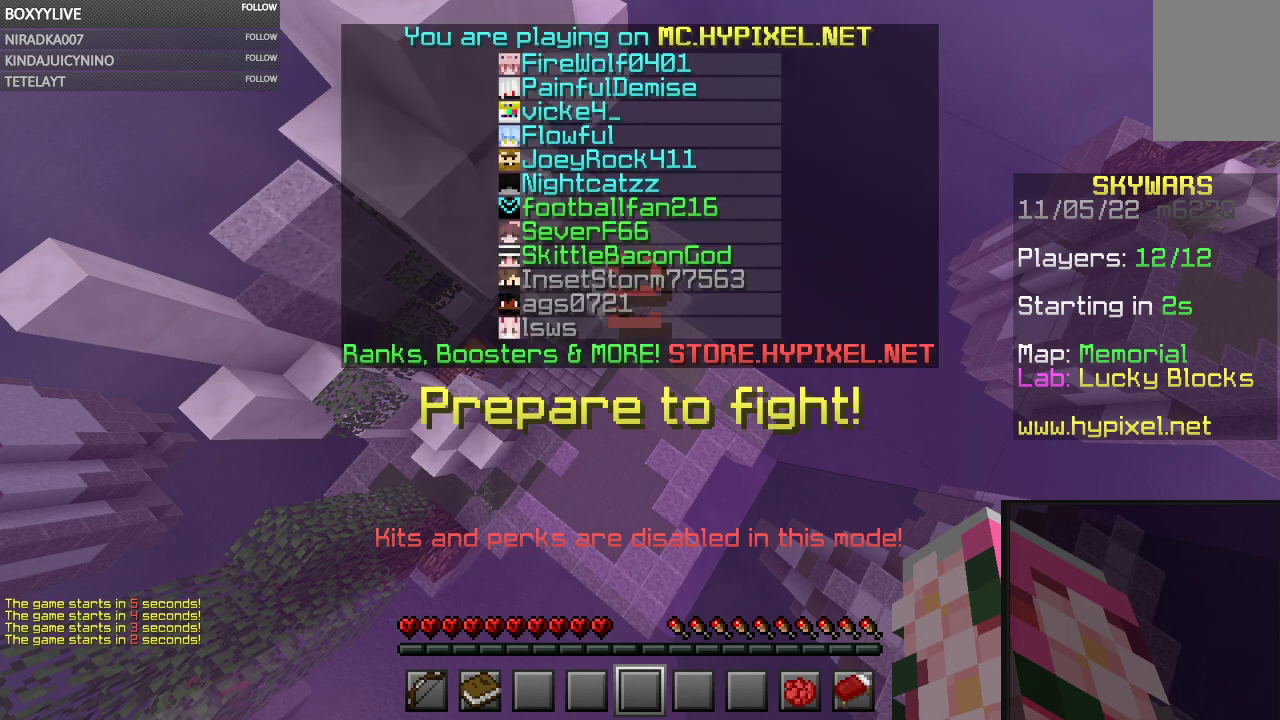
{"keys": ["w"], "mouse": [], "events": []}
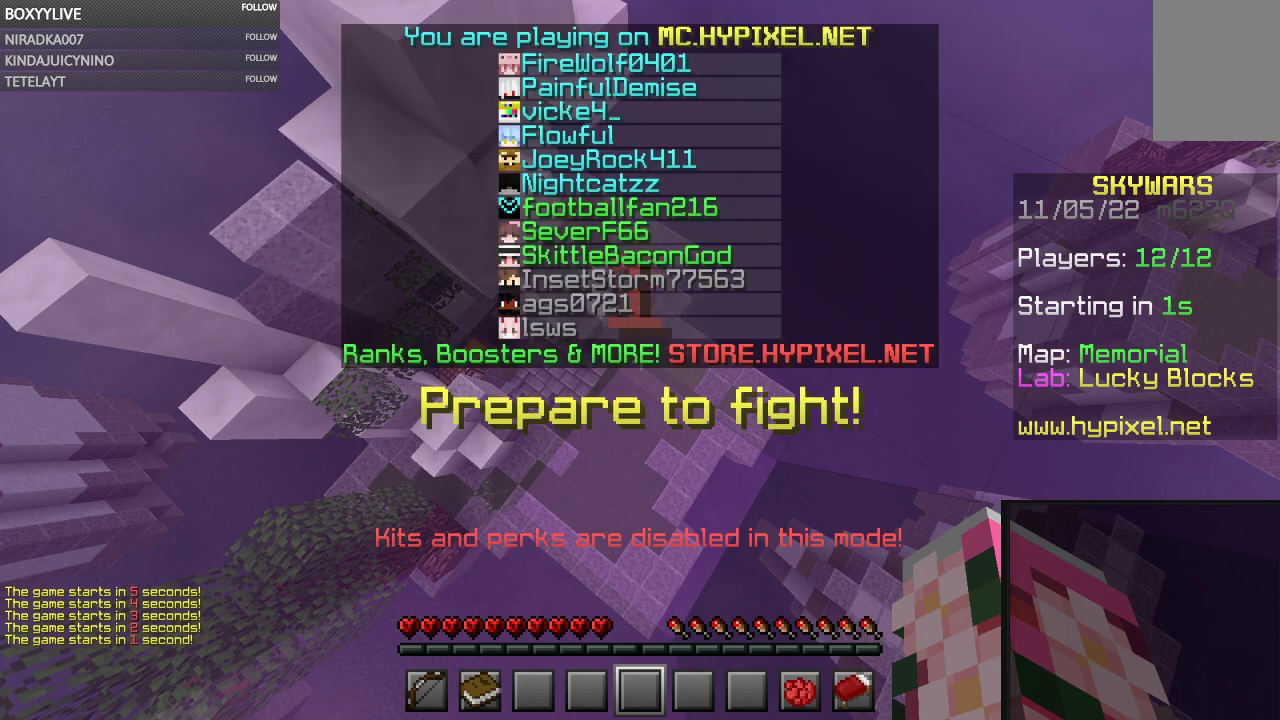
{"keys": ["w"], "mouse": [], "events": []}
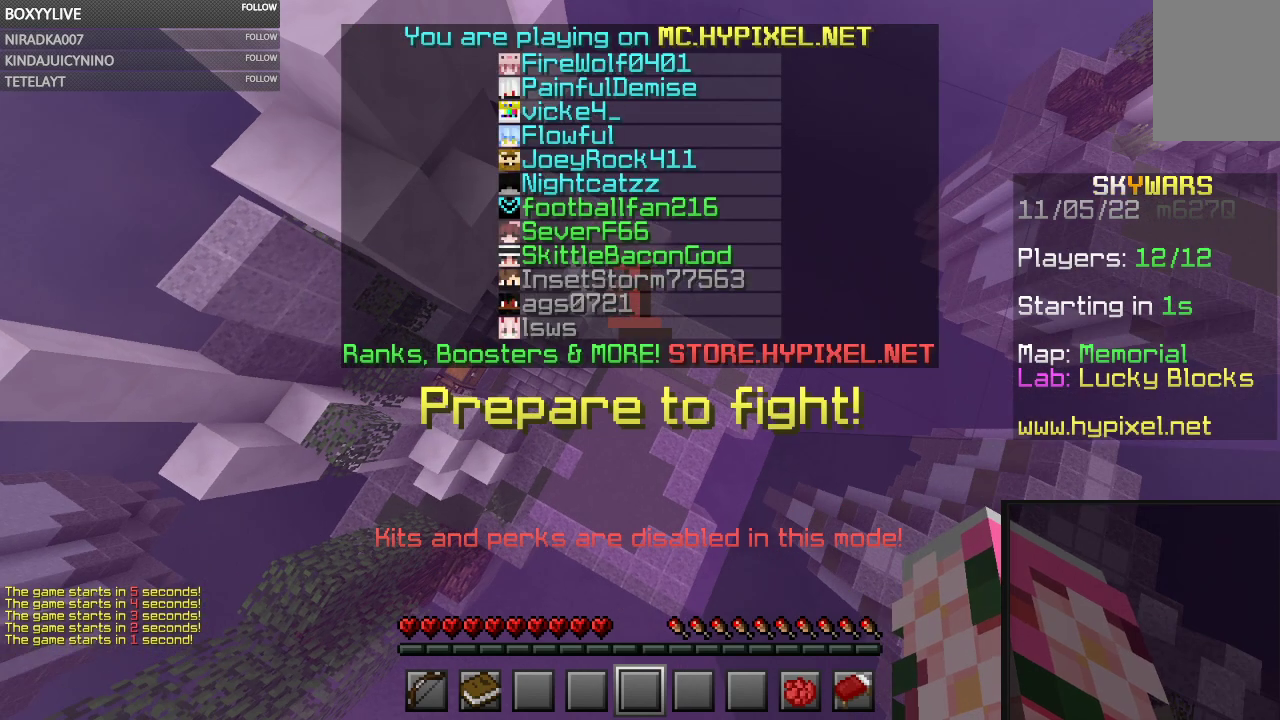
{"keys": ["w"], "mouse": [], "events": []}
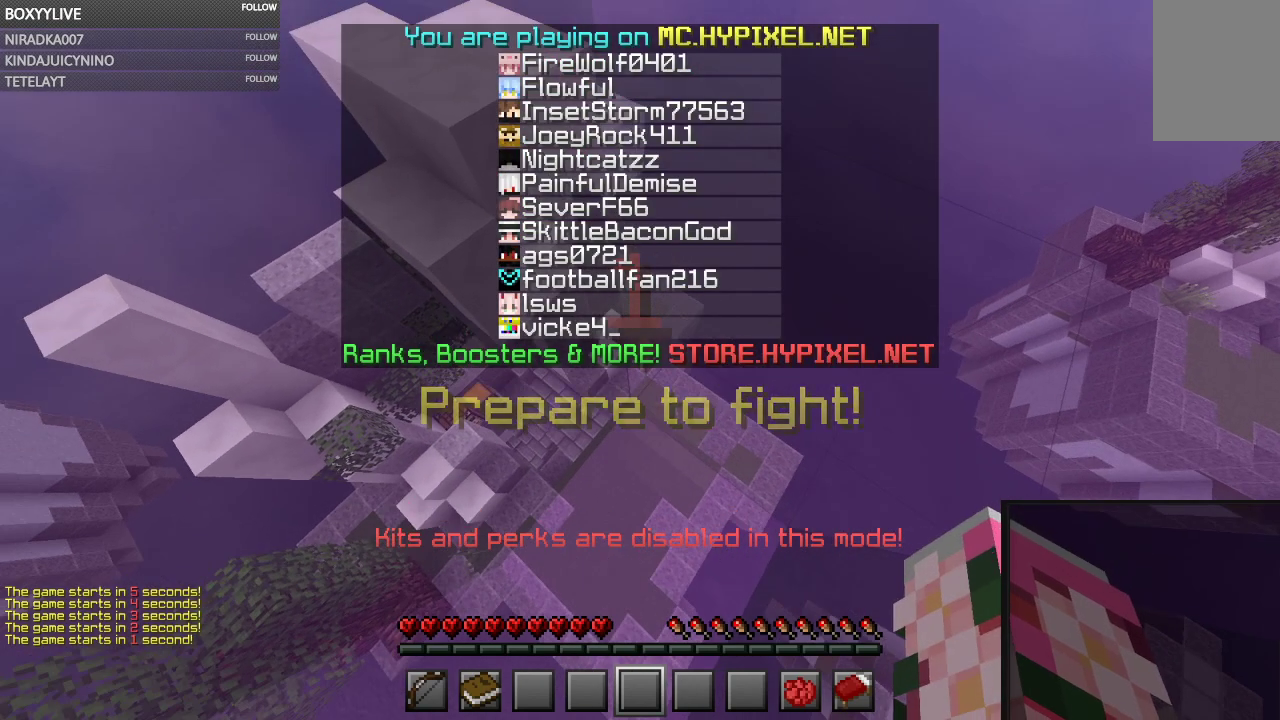
{"keys": ["w"], "mouse": [], "events": []}
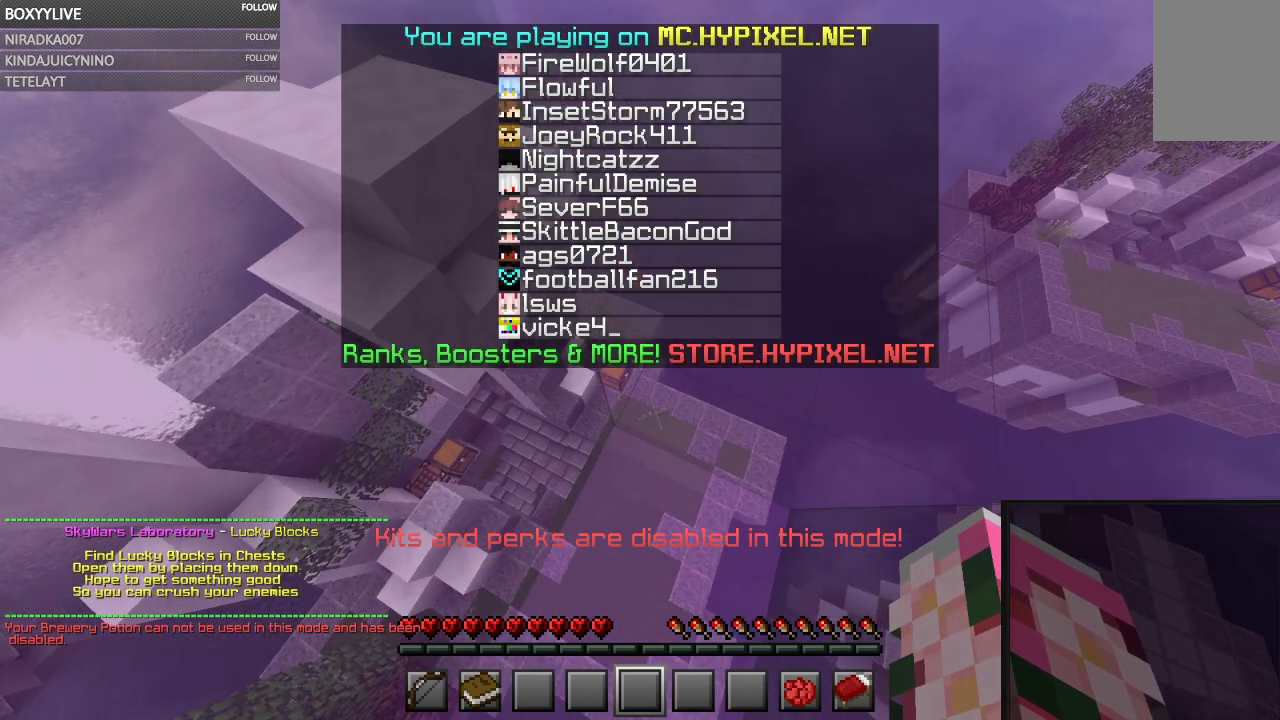
{"keys": ["w"], "mouse": [], "events": []}
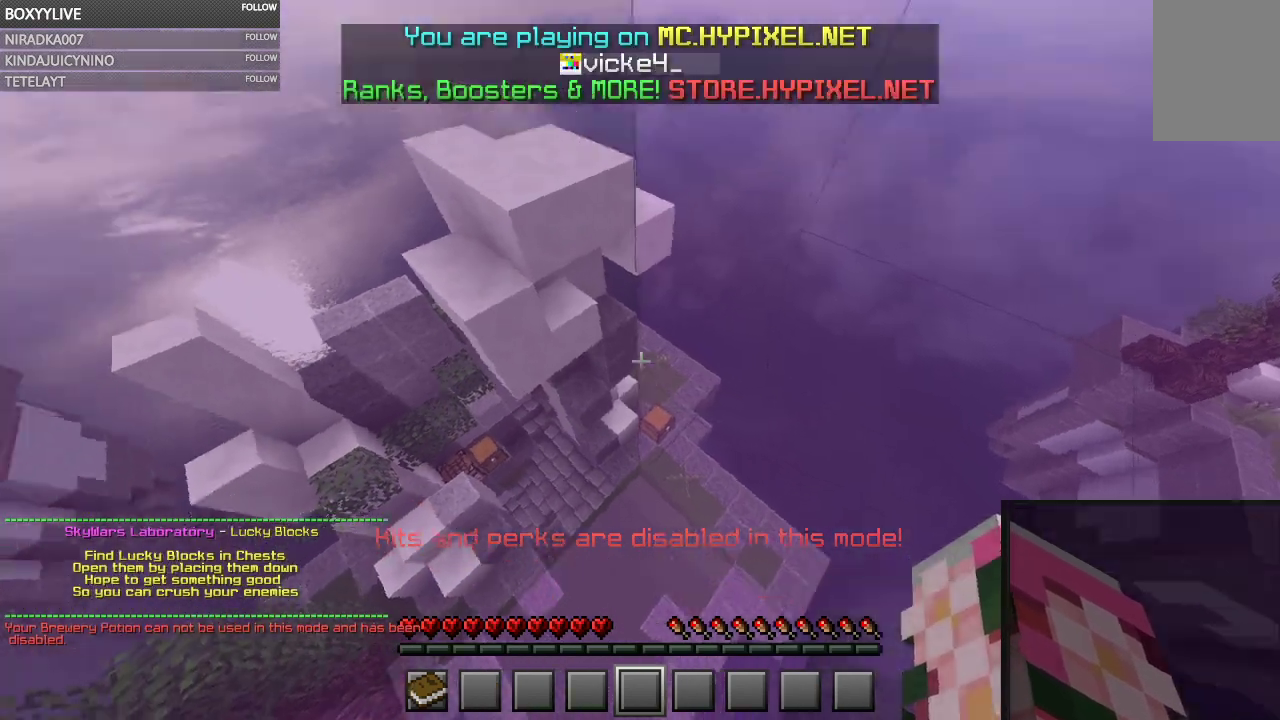
{"keys": ["w"], "mouse": [], "events": []}
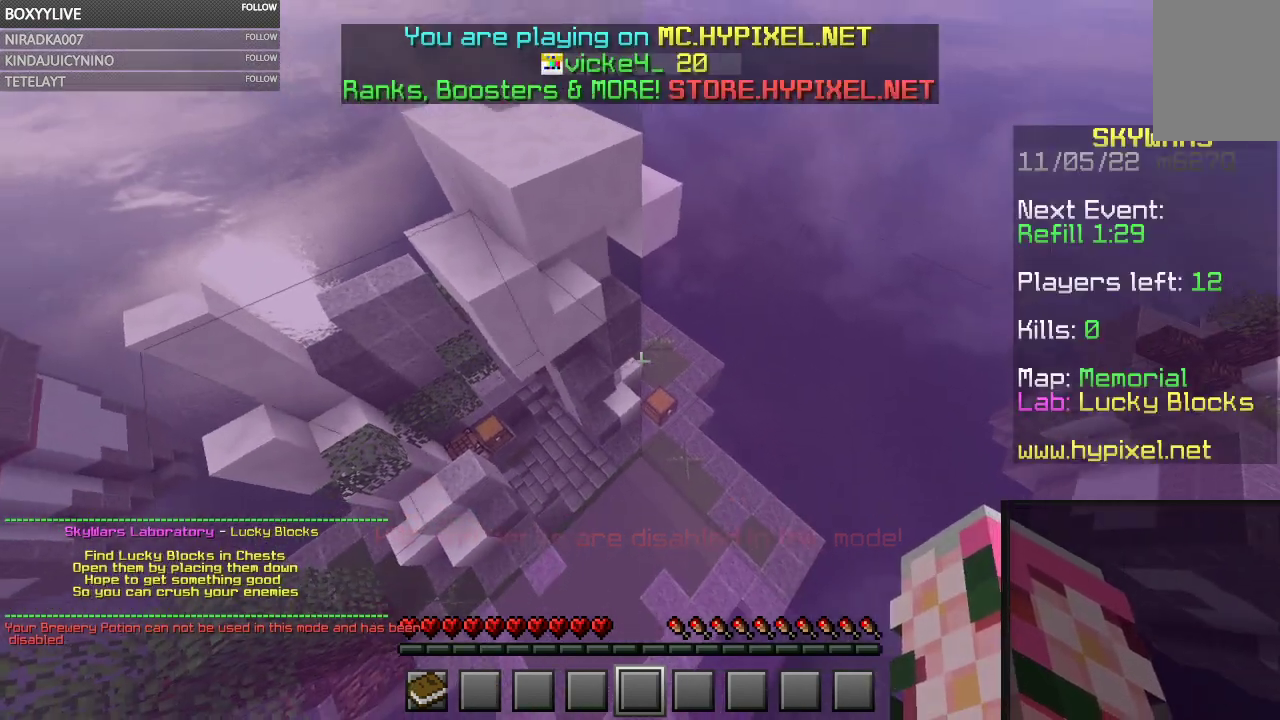
{"keys": ["w"], "mouse": [], "events": []}
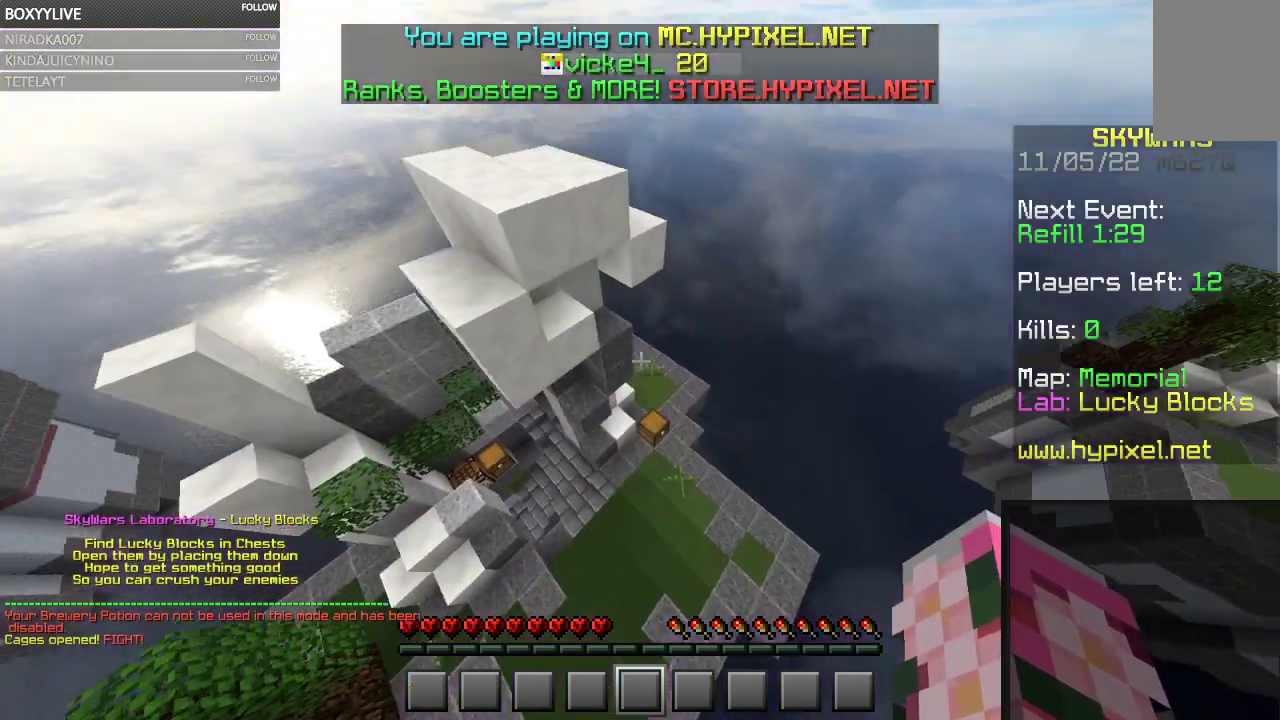
{"keys": ["w"], "mouse": ["right"], "events": [[467, "mouse_right", "down"]]}
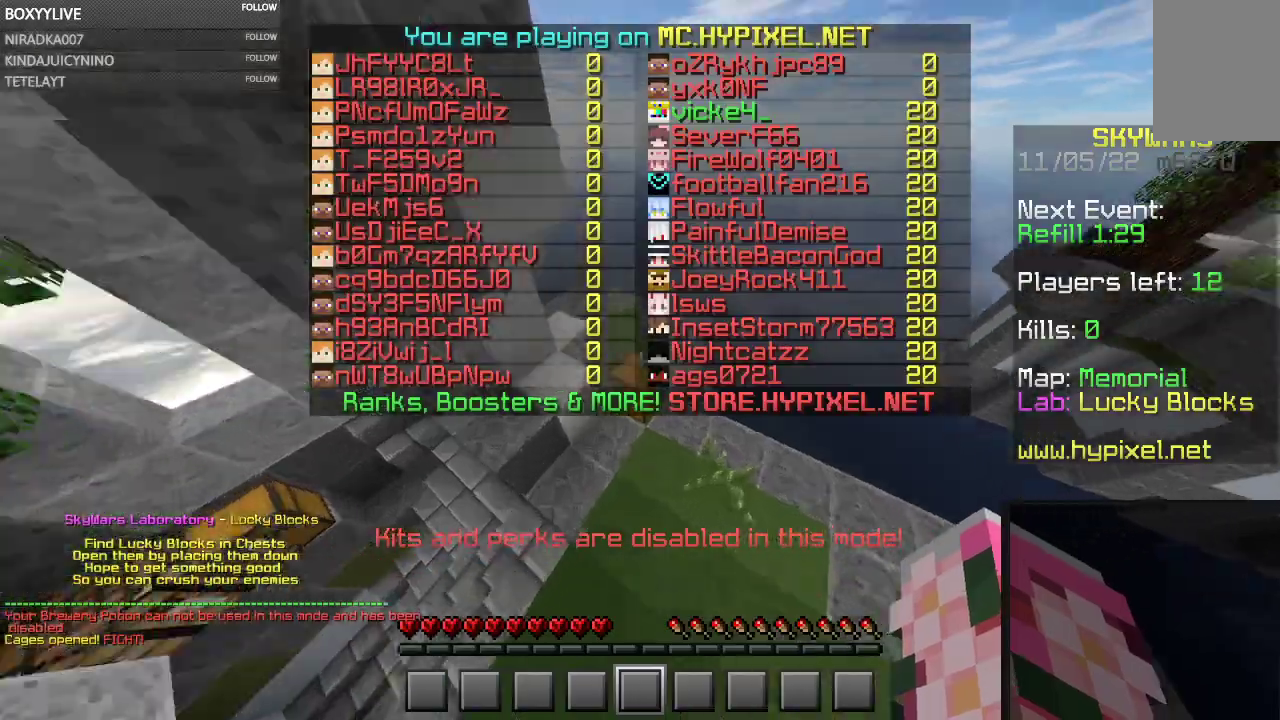
{"keys": [], "mouse": [], "events": [[167, "w", "up"], [200, "mouse_right", "up"]]}
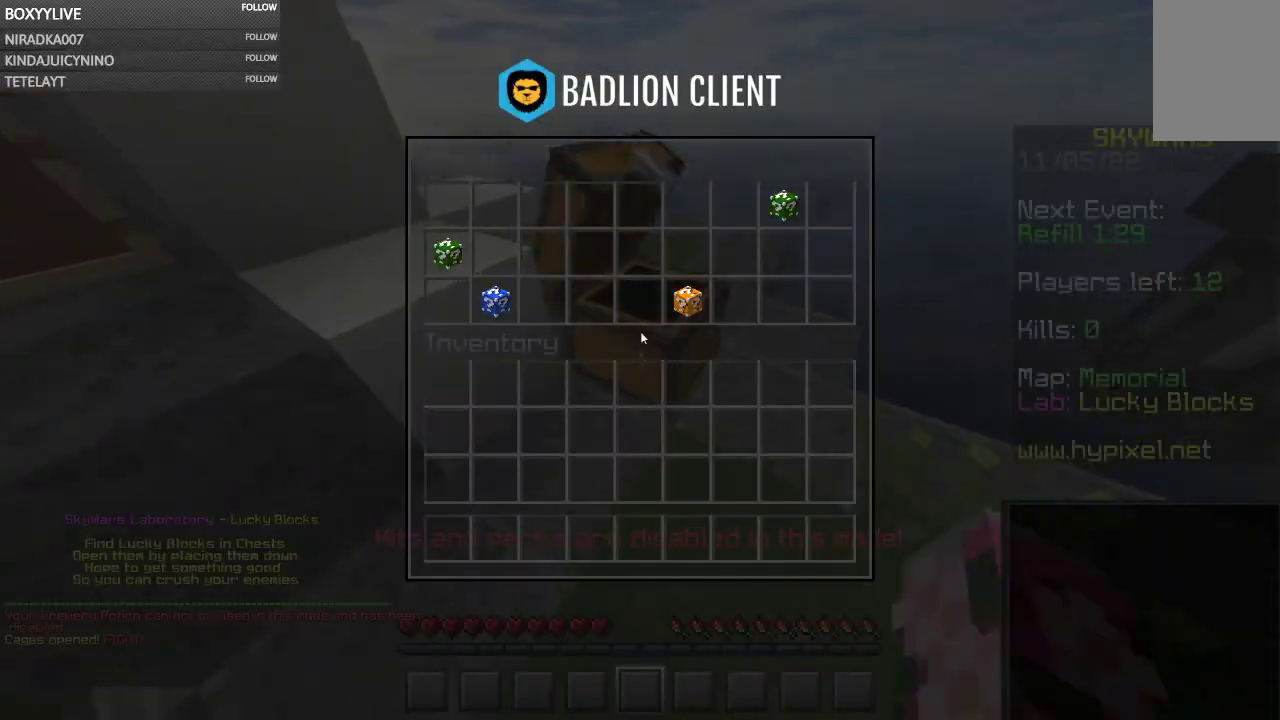
{"keys": [], "mouse": [], "events": []}
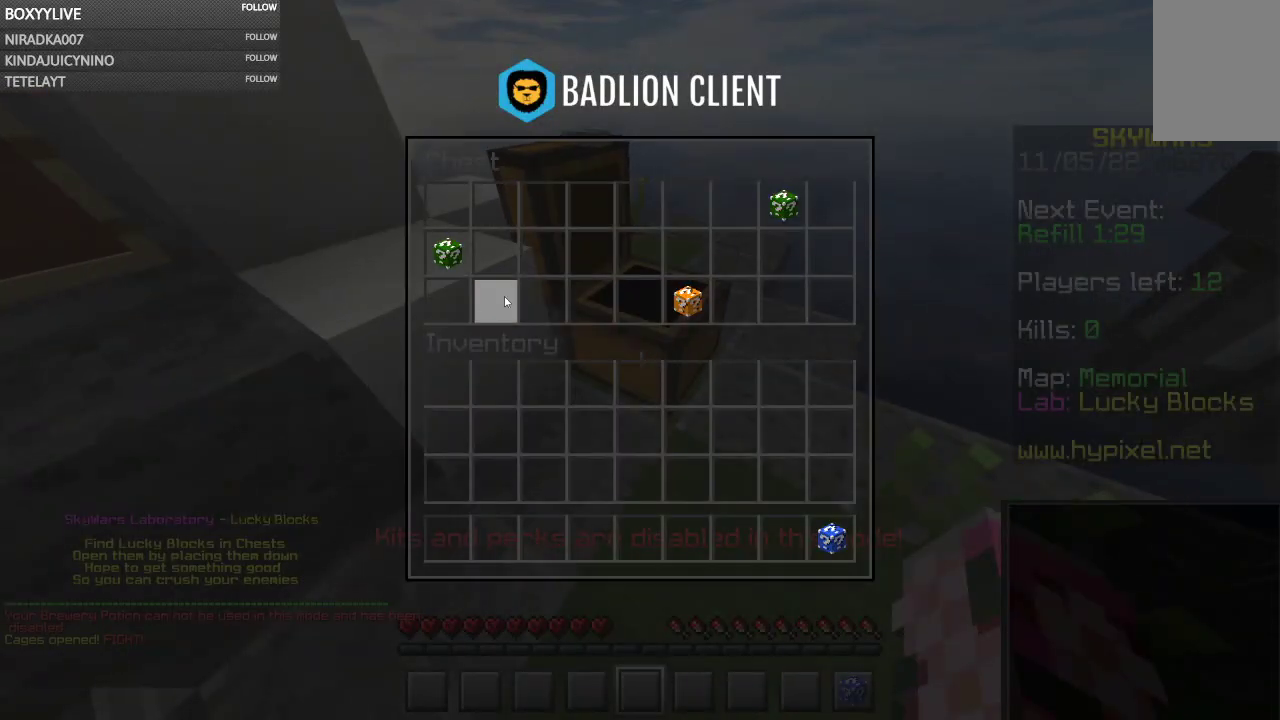
{"keys": [], "mouse": [], "events": []}
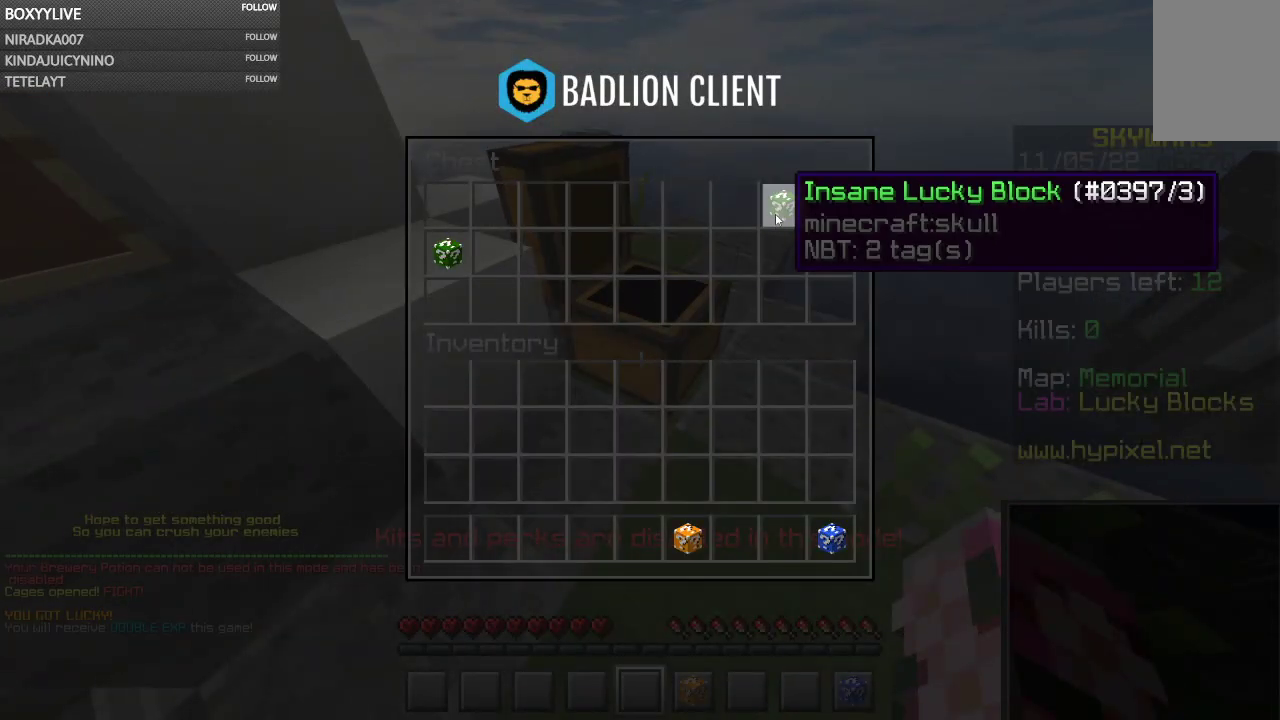
{"keys": [], "mouse": [], "events": []}
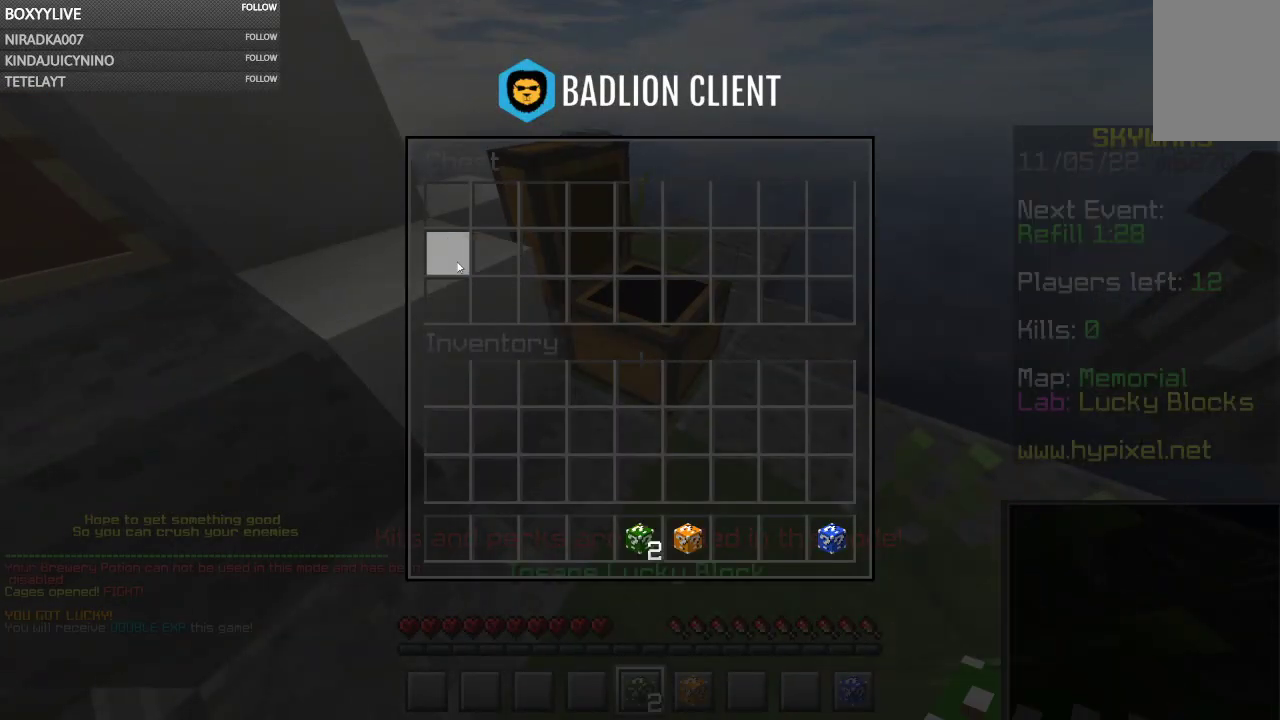
{"keys": ["a", "w"], "mouse": [], "events": [[233, "w", "down"], [300, "a", "down"]]}
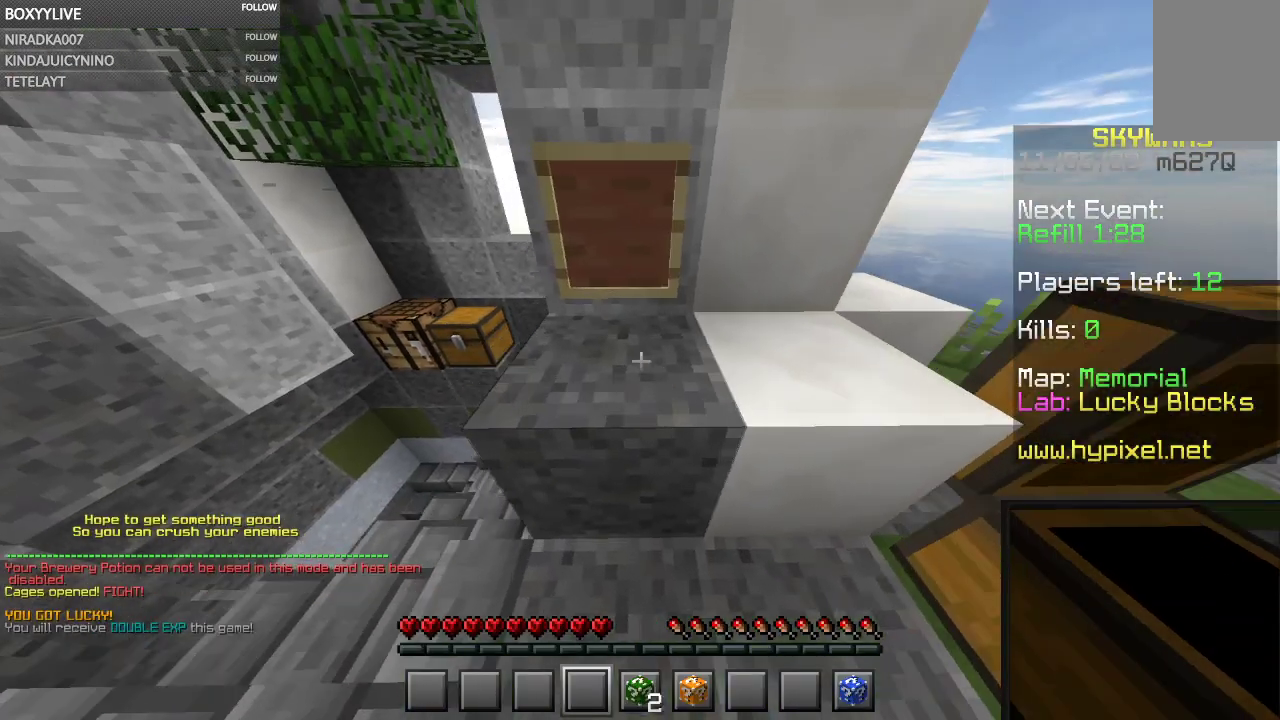
{"keys": ["a", "w"], "mouse": ["right"], "events": [[367, "mouse_right", "down"]]}
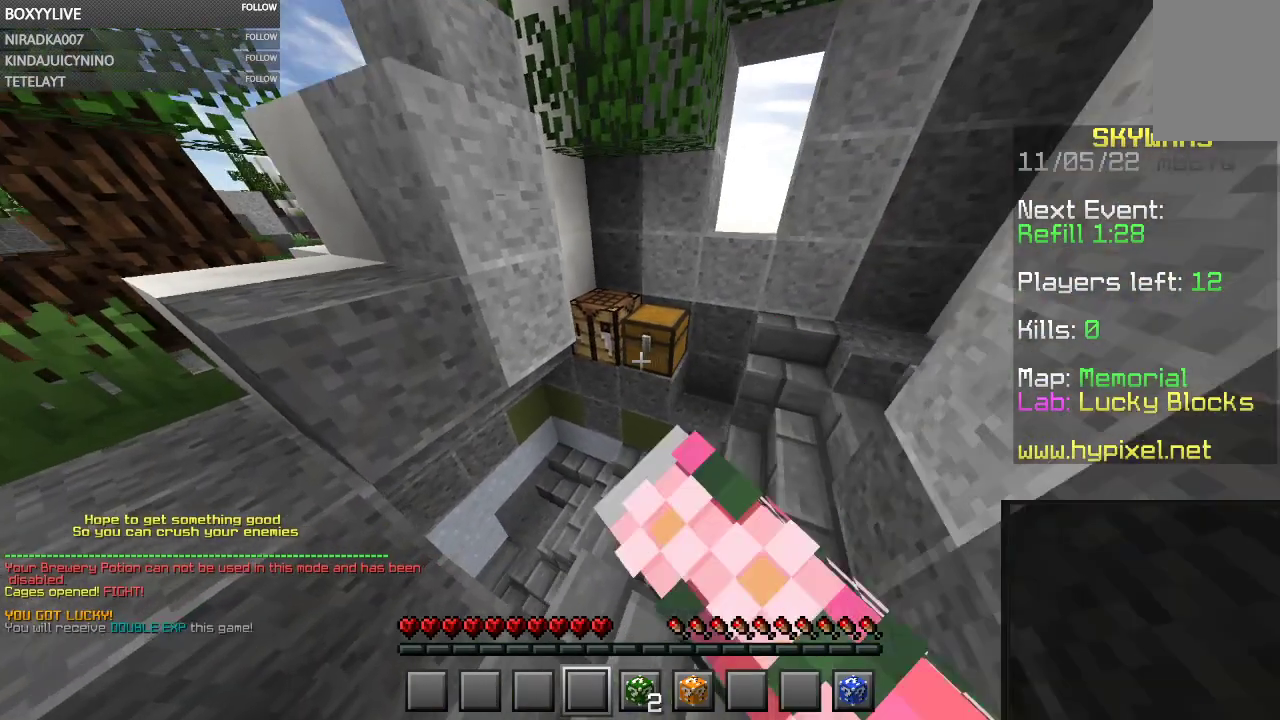
{"keys": [], "mouse": []}
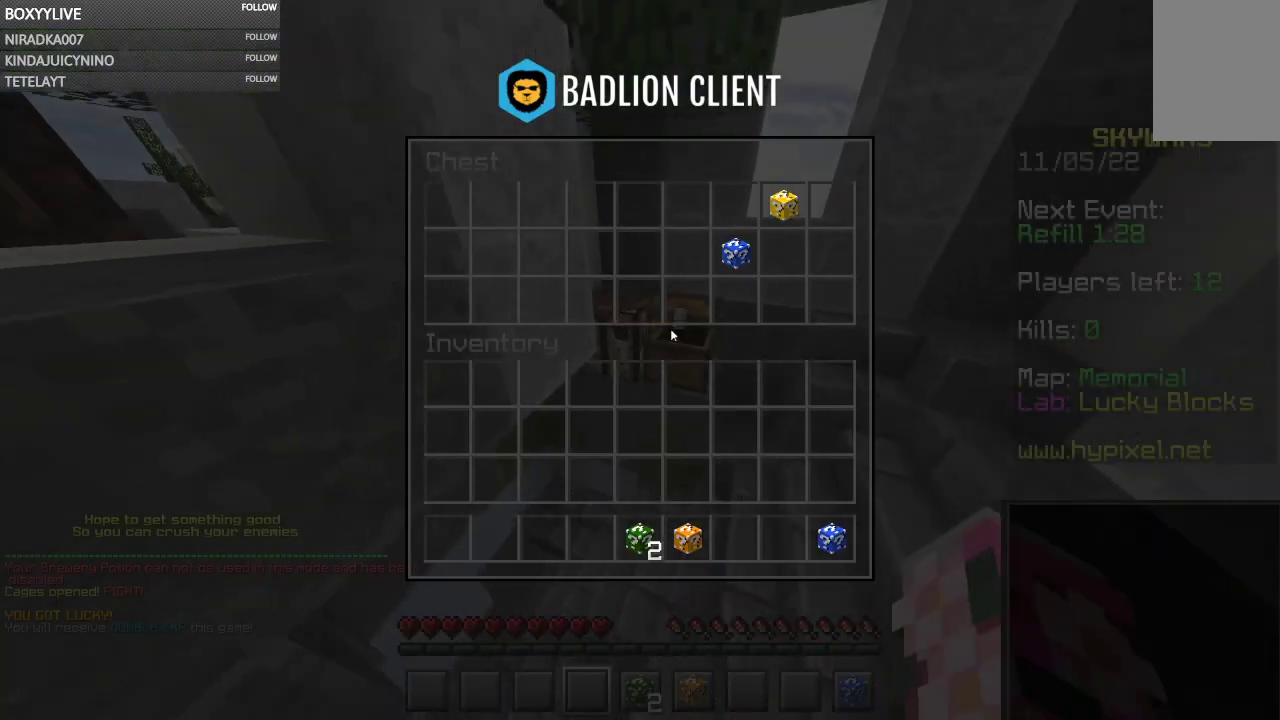
{"keys": [], "mouse": [], "events": []}
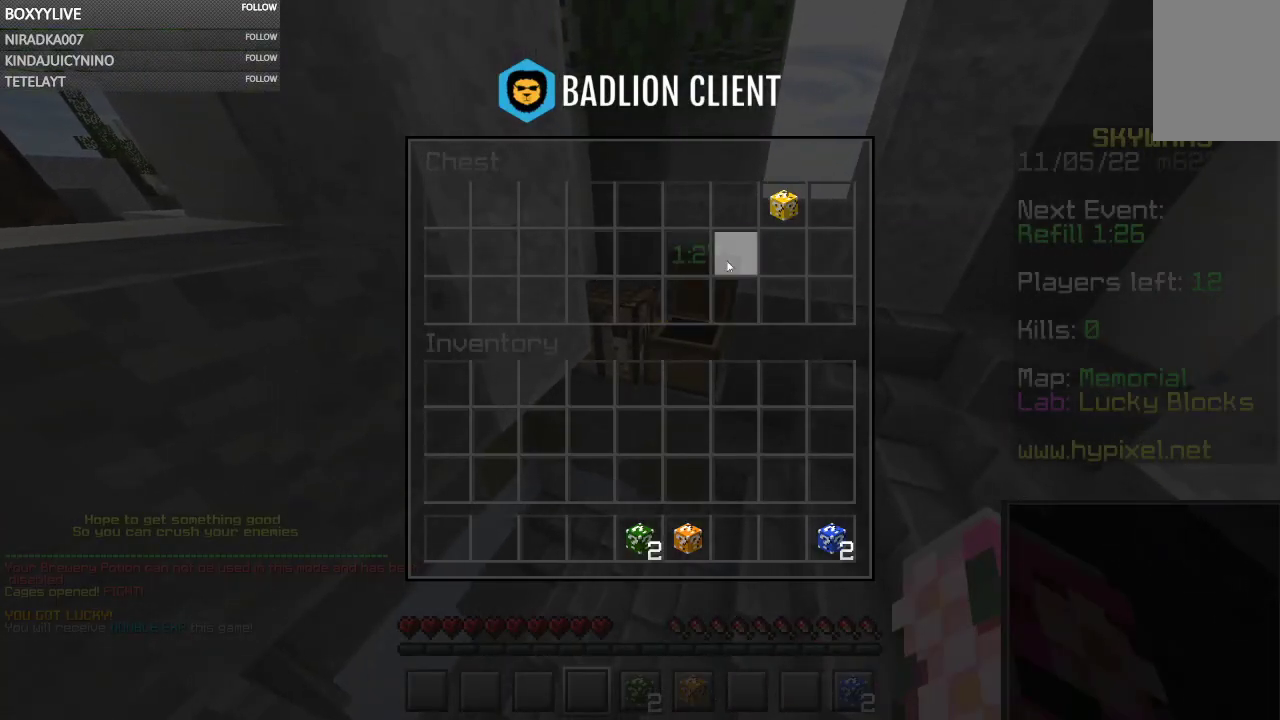
{"keys": [], "mouse": [], "events": []}
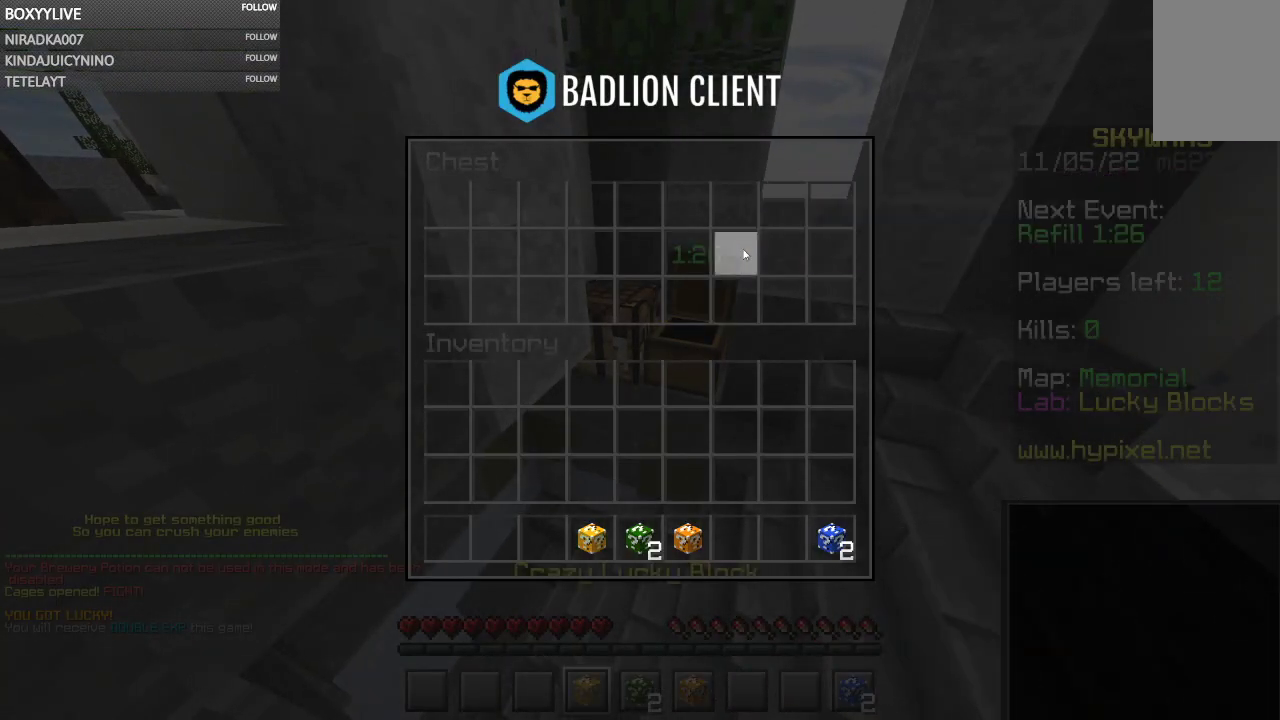
{"keys": ["w"], "mouse": [], "events": [[100, "w", "down"]]}